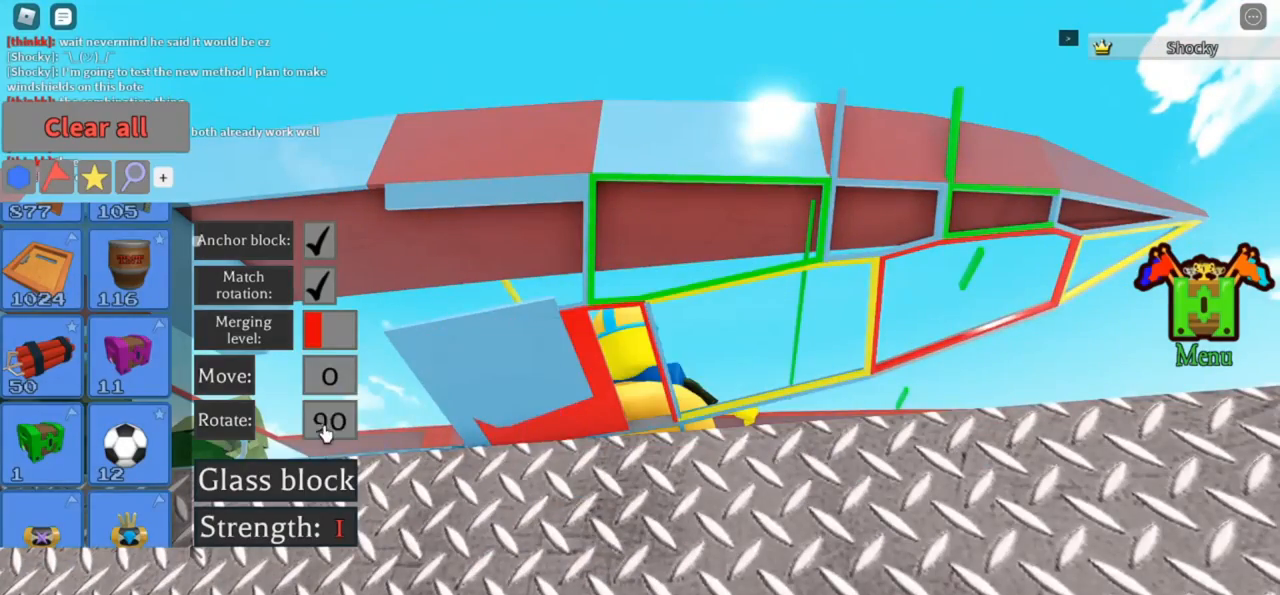
Gameplay with keyboard; each line is a JSON object with the keys held at the frame after it. "events" lists presses ("down") and releases ("up") of "r" and "t" between this image and that frame as [ms after this image, input, new state], when the widget could be followed in between. No other keys are recorded. Mouse input is not recorded.
{"keys": [], "events": [[33, "r", "down"], [66, "r", "up"]]}
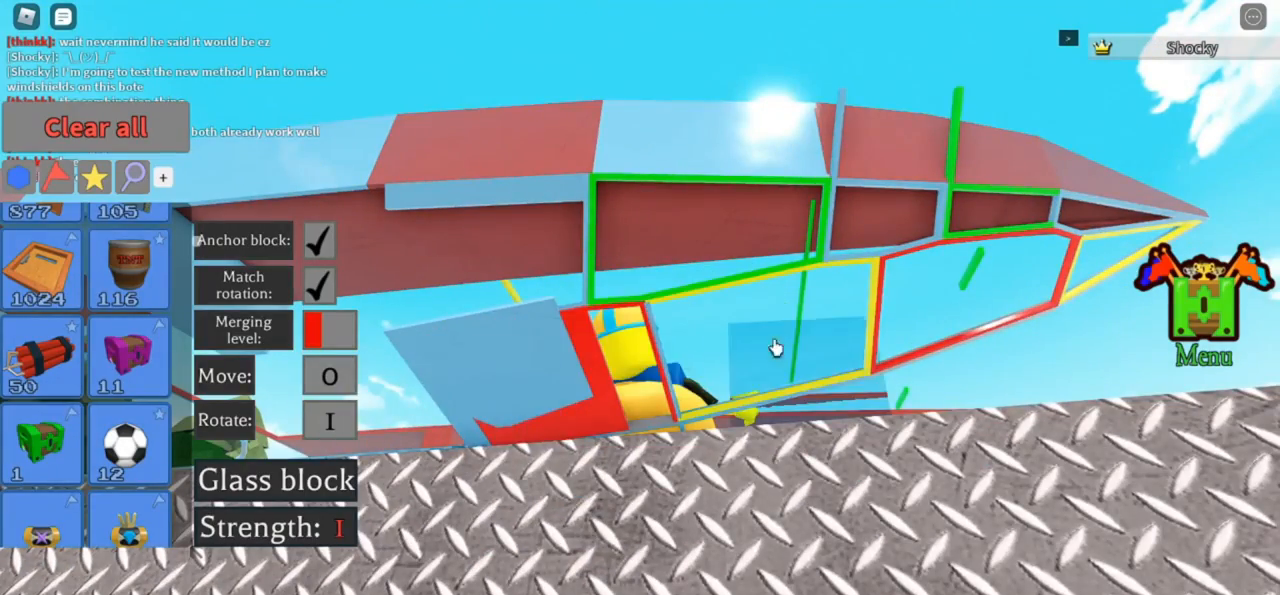
{"keys": [], "events": []}
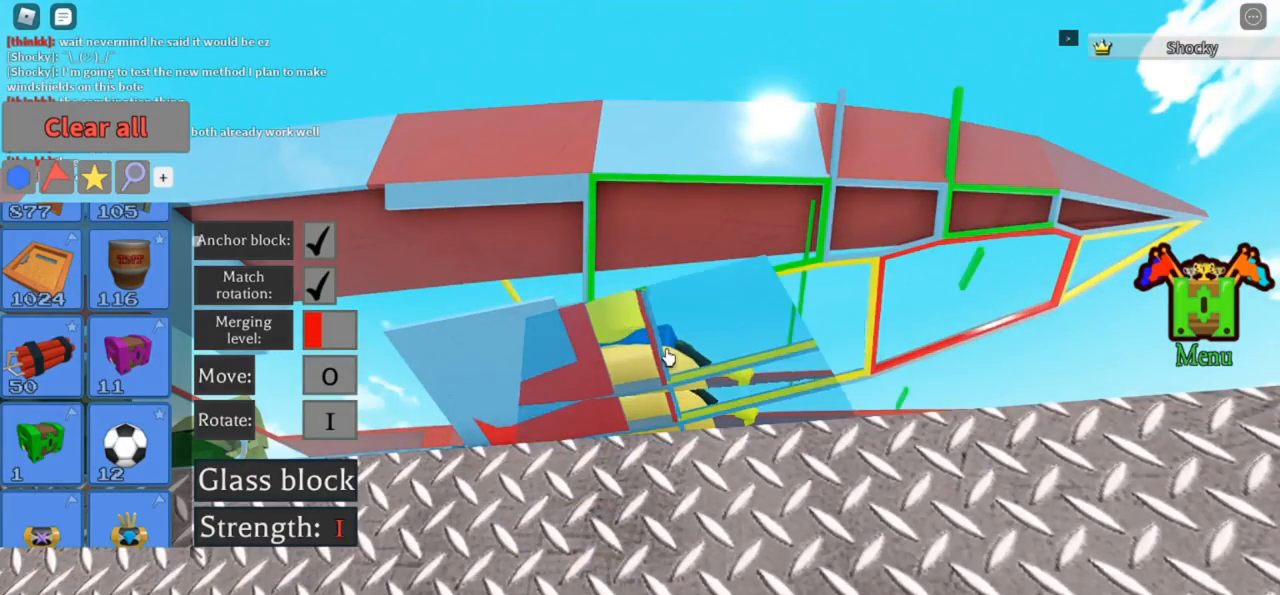
{"keys": [], "events": []}
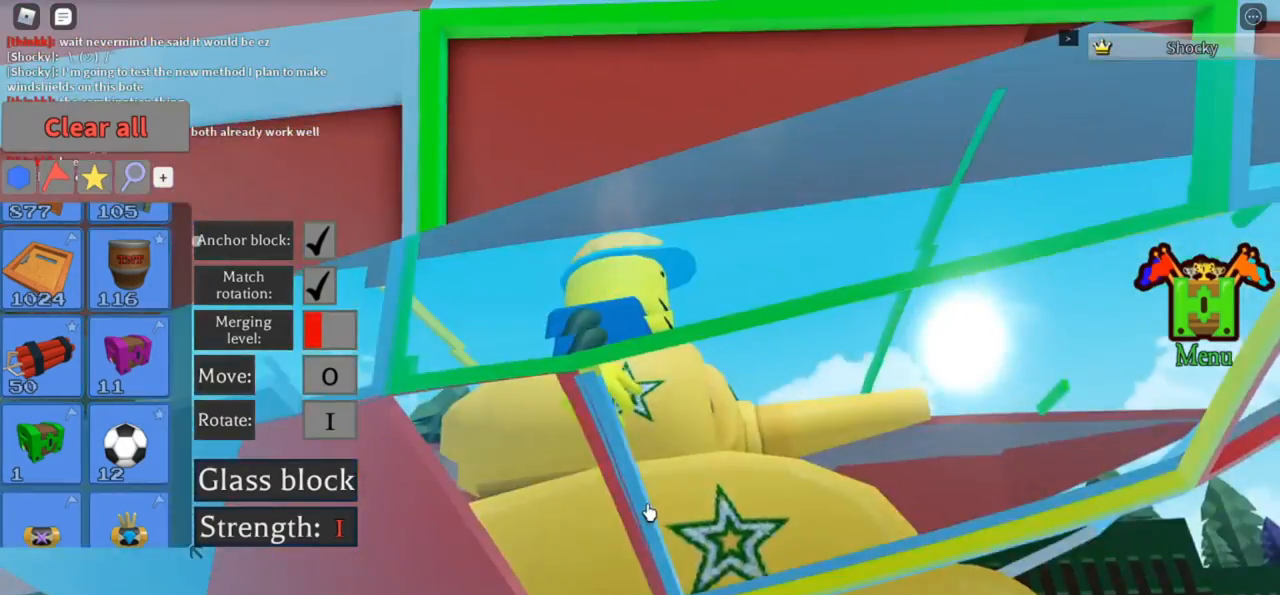
{"keys": [], "events": [[66, "t", "down"], [100, "t", "up"]]}